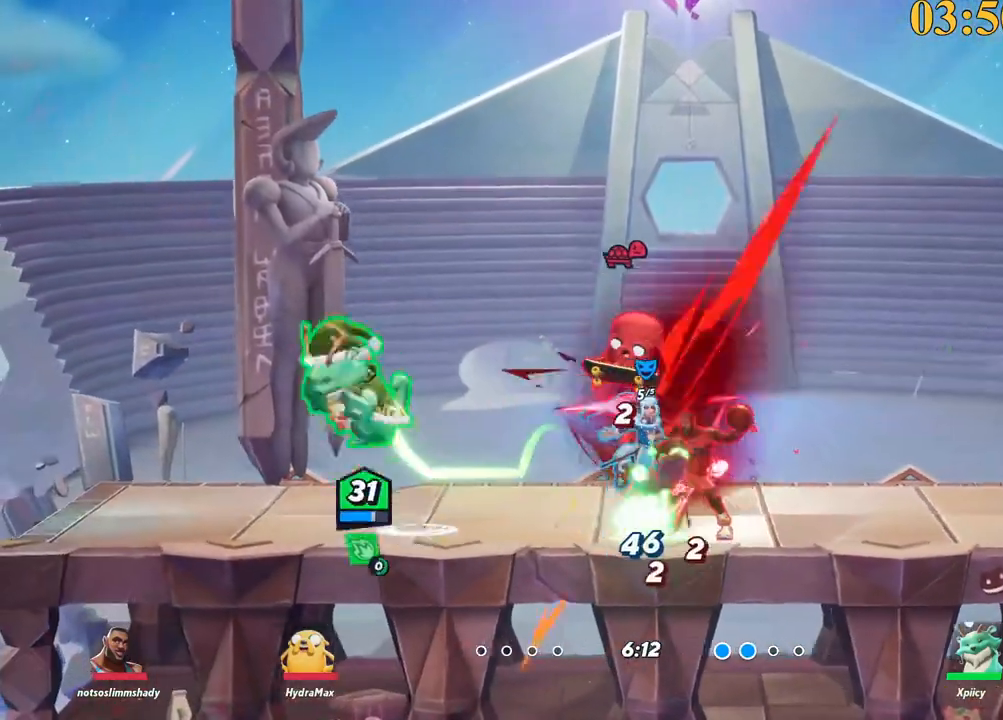
Gameplay with keyboard; each line is a JSON object with the keys held at the frame after it. "events" lists presses ("down") and releases ("up") of ".", "/", "0", "1", "2", "3", "4", "5", "6", "7", "8", "9", "a", "alt_l", "alt_r", "b", "backslash", "backspace", "c", "caps_lock", "comma", "ctrl_l", "ctrl_r", "d", "e", "equals", "f", "g", "h", "i", "j", "k", "l", "lbracket", "m", "minus", "n", "o", "p", "q", "quote", "r", "rbracket", "return", "s", "semicolon", "shift_l", "shift_r", "space", "super", "t", "tab", "tilde", "u", "v", "w", "x", "y" and "z" between this image and that frame as [ms after this image, input, new state], when the widget could be followed in between. No other keys are recorded. Mouse input is not recorded.
{"keys": ["a", "s"], "events": [[50, "a", "up"], [50, "space", "up"], [100, "d", "down"], [134, "semicolon", "down"], [234, "semicolon", "up"], [284, "s", "down"], [367, "a", "down"], [467, "d", "up"]]}
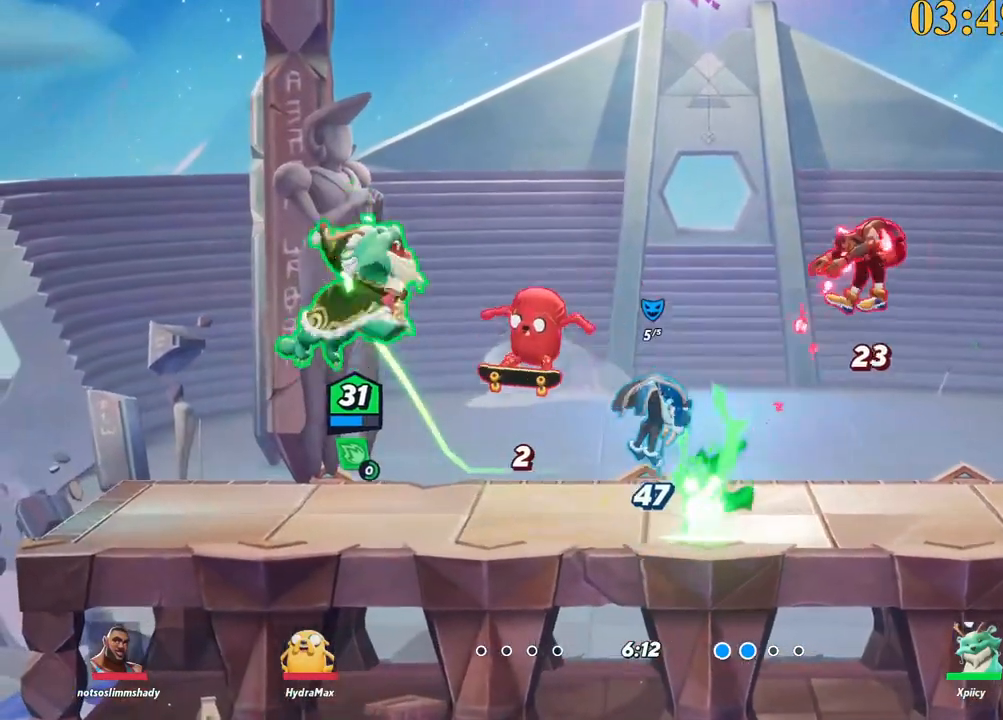
{"keys": ["d", "space"], "events": [[234, "a", "up"], [234, "backslash", "down"], [234, "d", "down"], [334, "s", "up"], [417, "backslash", "up"], [467, "space", "down"]]}
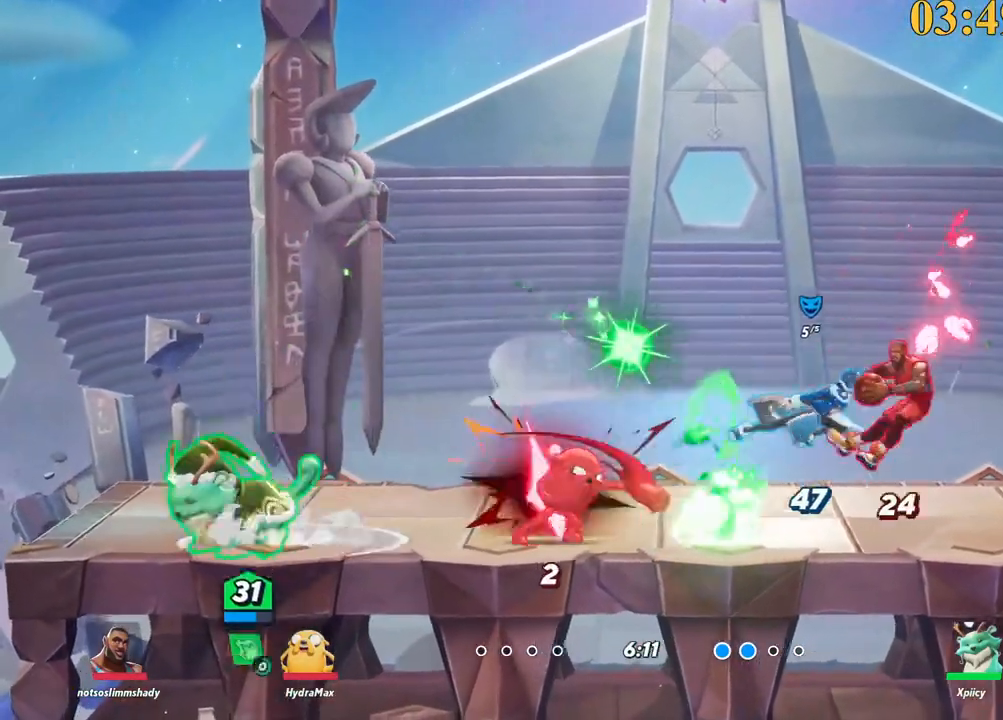
{"keys": ["d"], "events": [[17, "lbracket", "down"], [50, "space", "up"], [334, "lbracket", "up"]]}
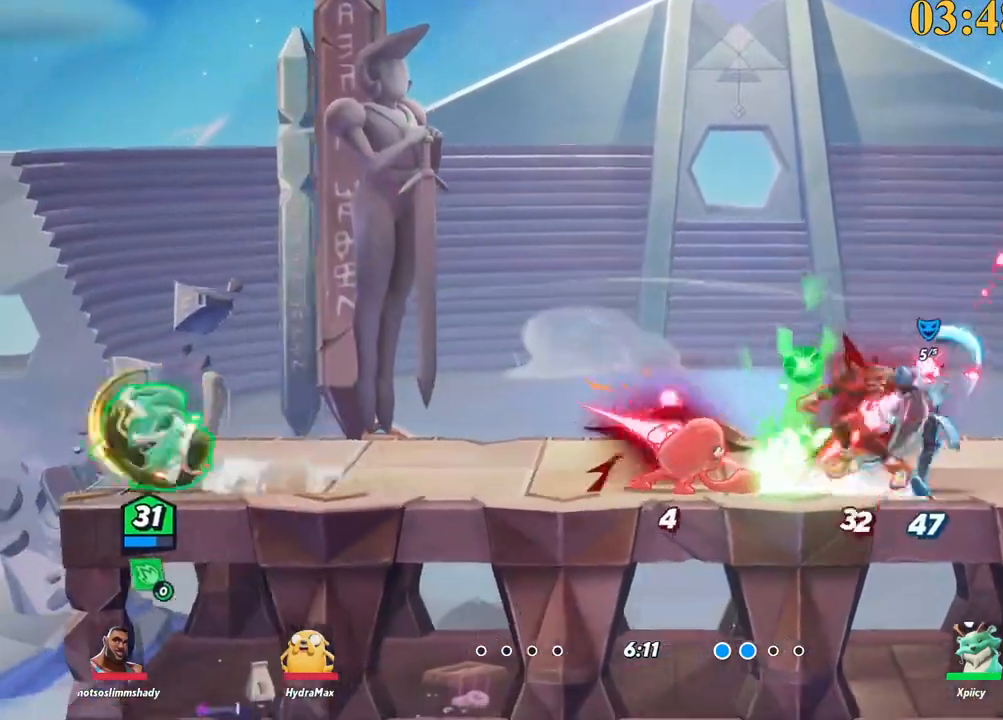
{"keys": ["d"], "events": [[17, "d", "up"], [117, "d", "down"], [250, "space", "down"], [300, "backslash", "down"], [350, "space", "up"], [434, "backslash", "up"], [434, "space", "down"], [484, "space", "up"]]}
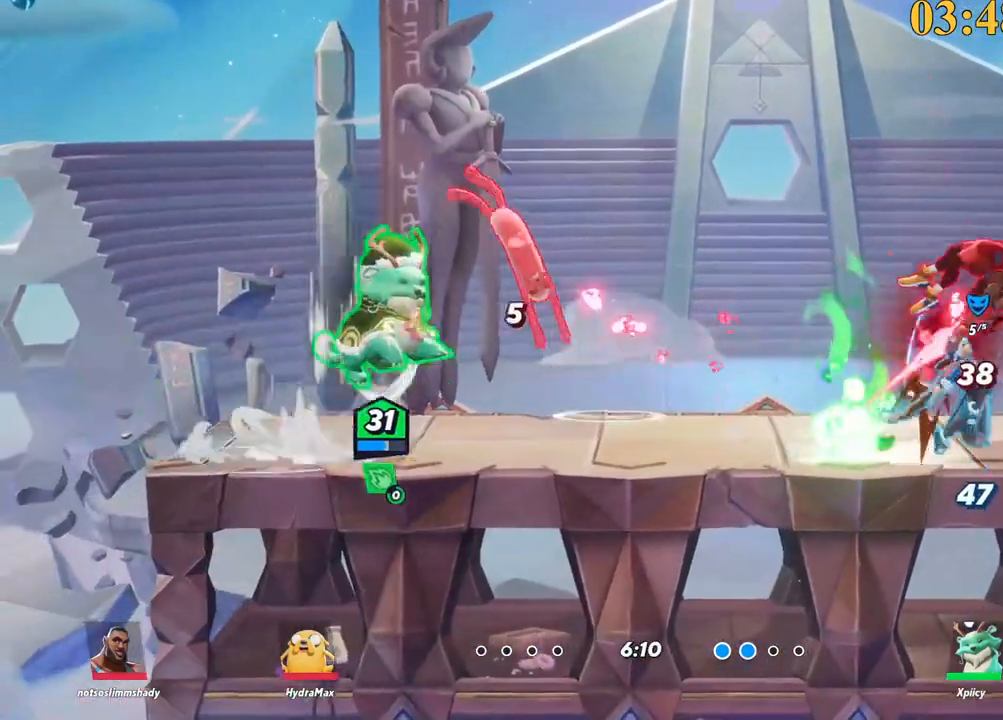
{"keys": ["d"], "events": [[34, "s", "down"], [34, "semicolon", "down"], [117, "semicolon", "up"], [167, "a", "down"], [217, "a", "up"], [350, "s", "up"]]}
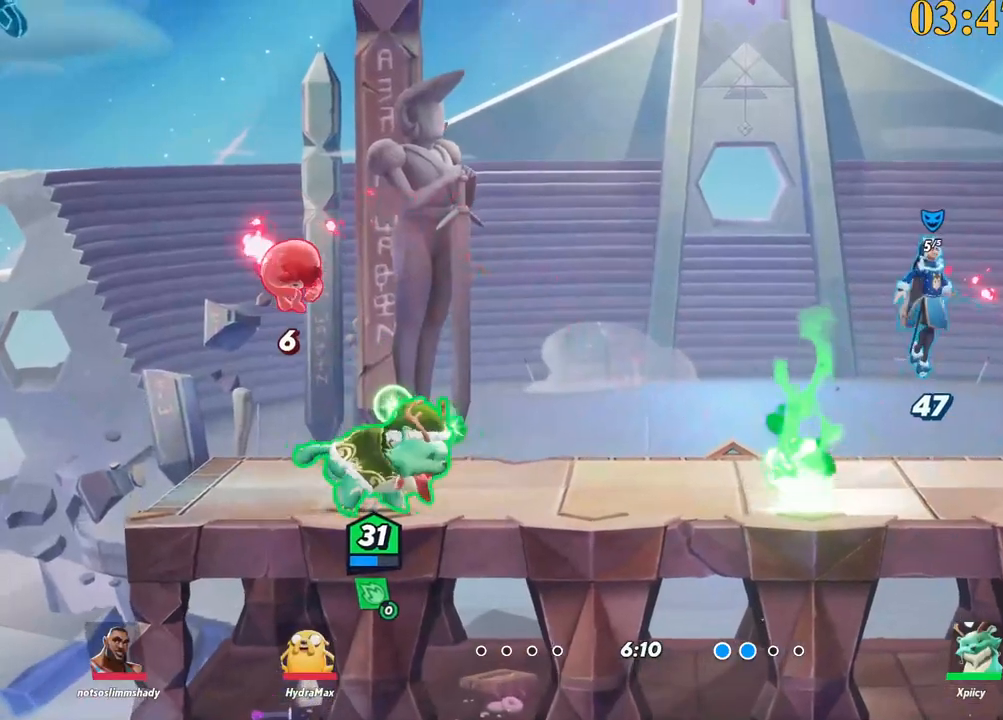
{"keys": ["a", "d"], "events": [[34, "backslash", "down"], [317, "space", "down"], [350, "backslash", "up"], [400, "space", "up"], [450, "a", "down"]]}
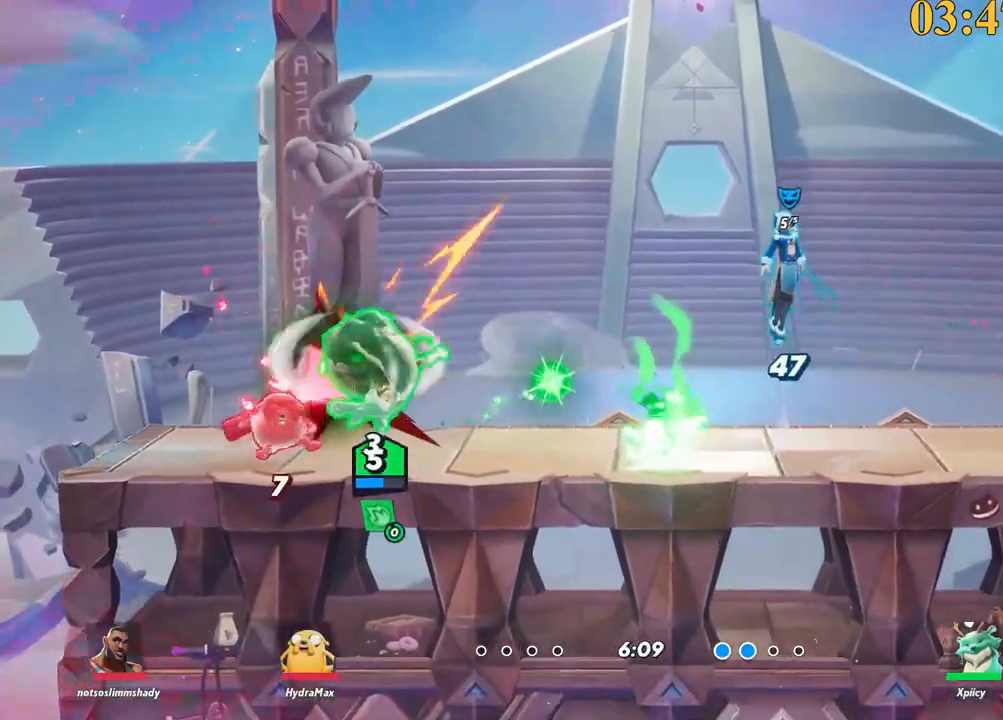
{"keys": ["d"], "events": [[50, "d", "up"], [84, "p", "down"], [184, "p", "up"], [184, "s", "down"], [317, "a", "up"], [417, "d", "down"], [417, "s", "up"], [417, "space", "down"], [467, "space", "up"]]}
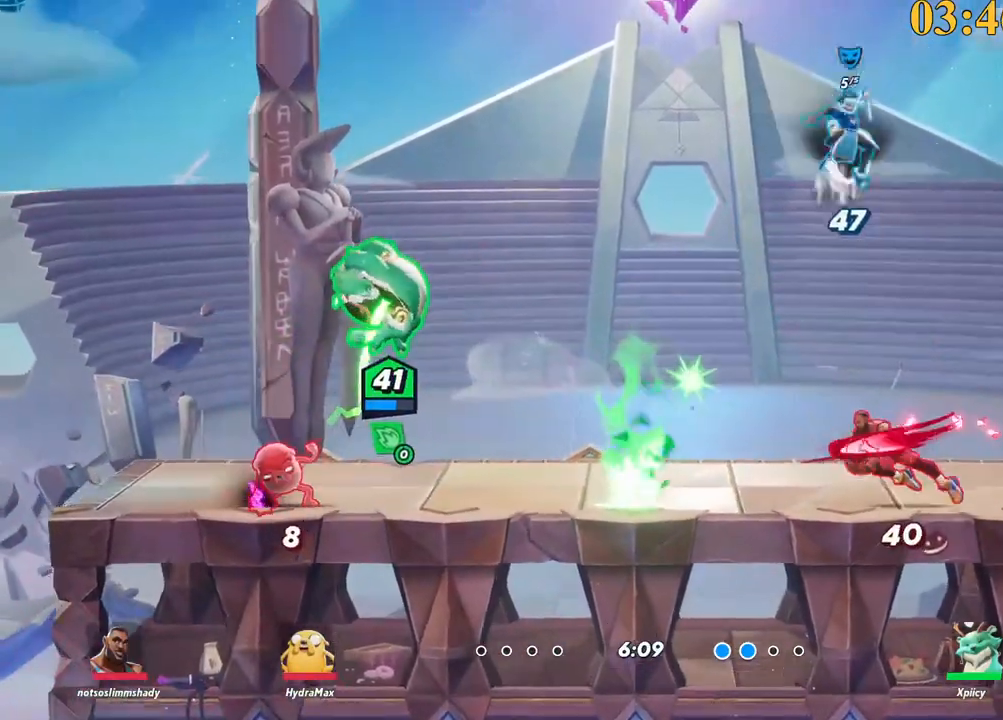
{"keys": ["a", "p", "s", "semicolon"], "events": [[150, "a", "down"], [150, "backslash", "down"], [150, "space", "down"], [200, "d", "up"], [200, "space", "up"], [234, "backslash", "up"], [234, "p", "down"], [334, "s", "down"], [334, "semicolon", "down"]]}
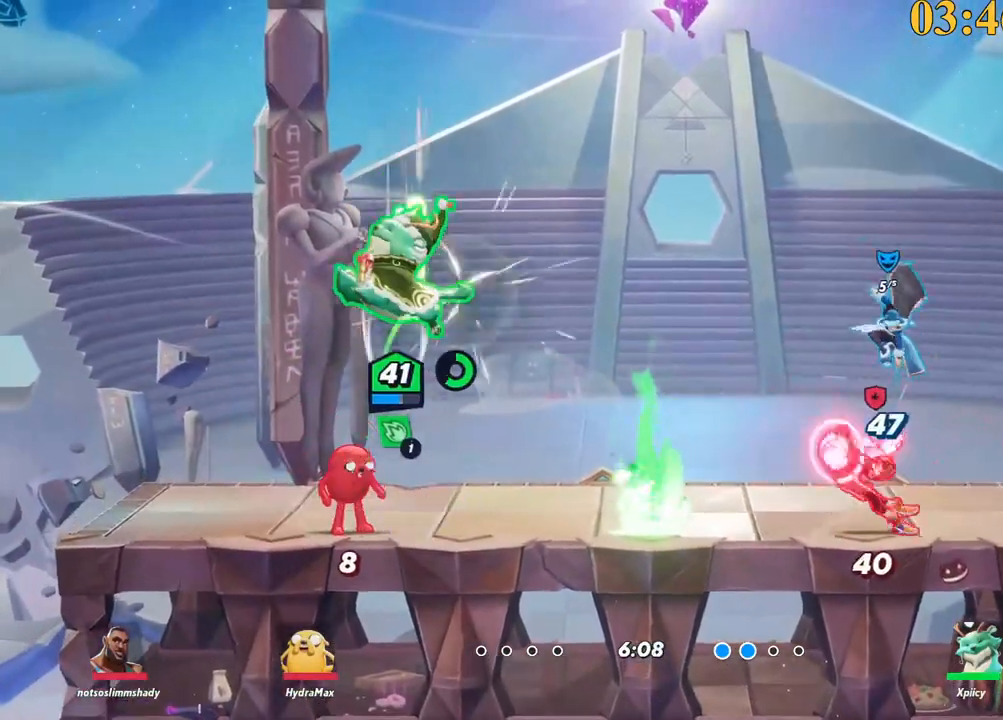
{"keys": ["a"], "events": [[150, "semicolon", "up"], [200, "p", "up"], [484, "s", "up"]]}
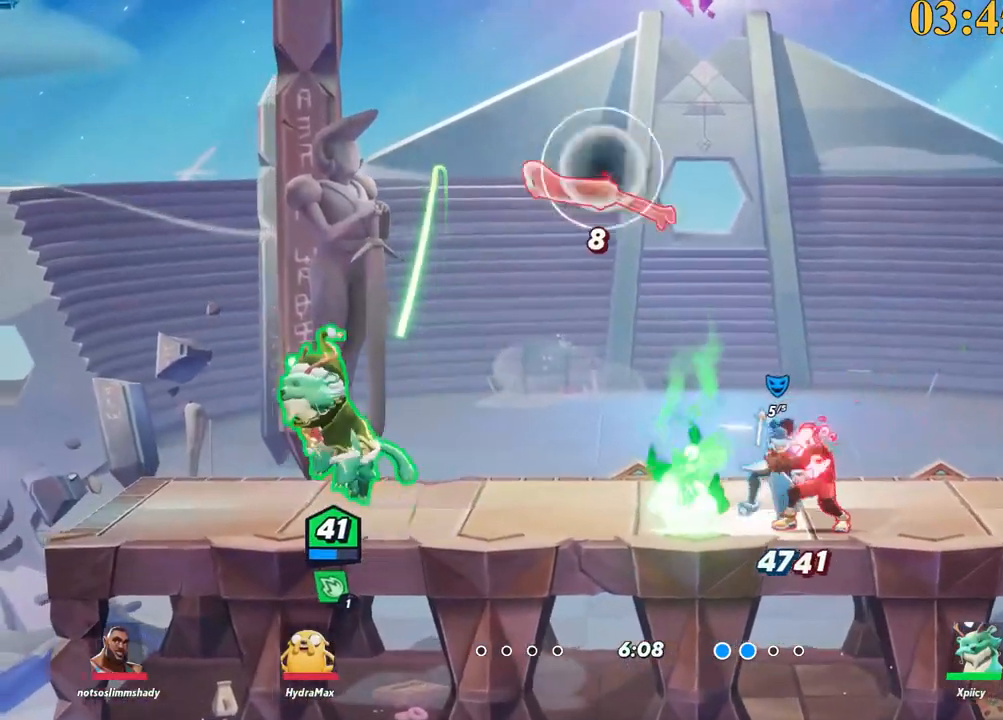
{"keys": ["d", "w"], "events": [[167, "a", "up"], [167, "d", "down"], [300, "semicolon", "down"], [400, "semicolon", "up"], [450, "w", "down"]]}
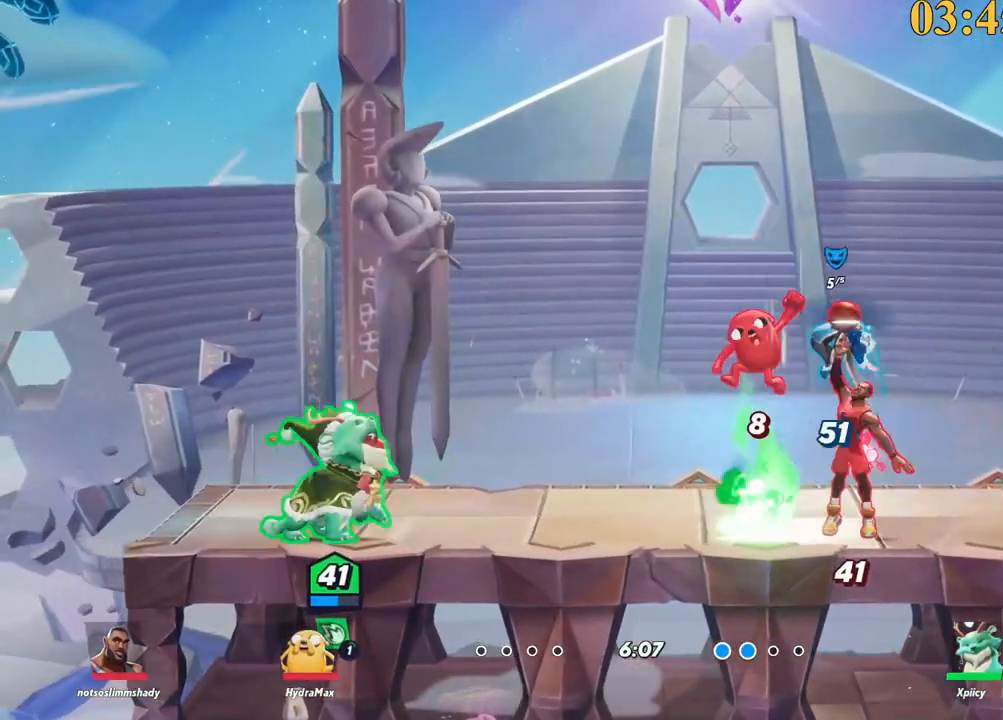
{"keys": ["backslash", "d", "space"], "events": [[84, "w", "up"], [317, "backslash", "down"], [450, "space", "down"]]}
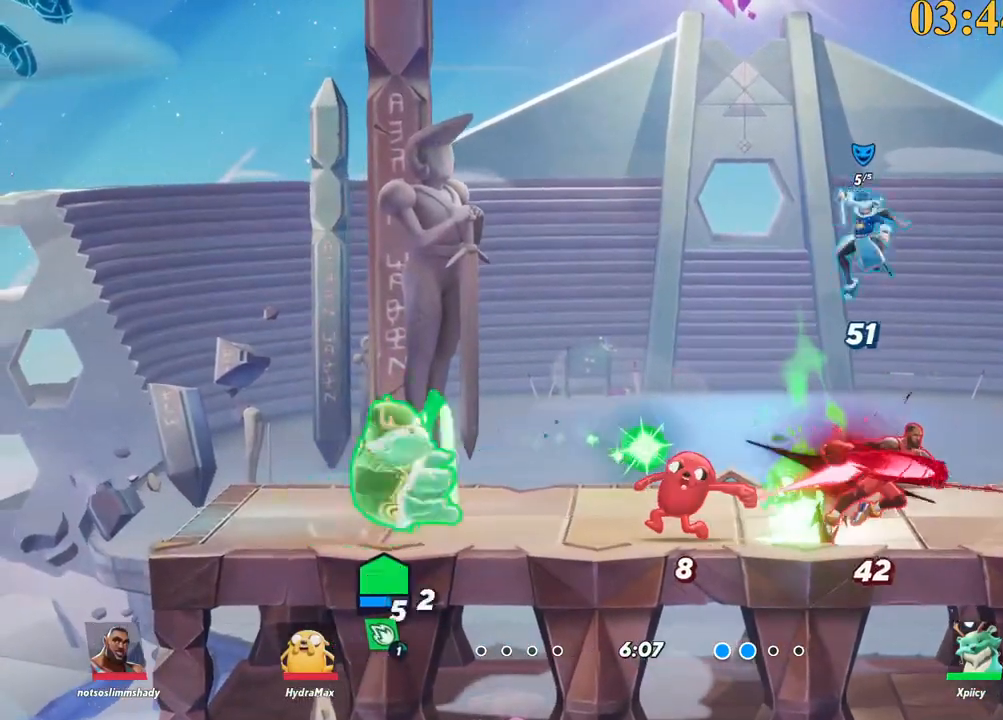
{"keys": ["d"], "events": [[50, "backslash", "up"], [50, "space", "up"], [100, "lbracket", "down"], [234, "lbracket", "up"], [284, "s", "down"], [367, "s", "up"]]}
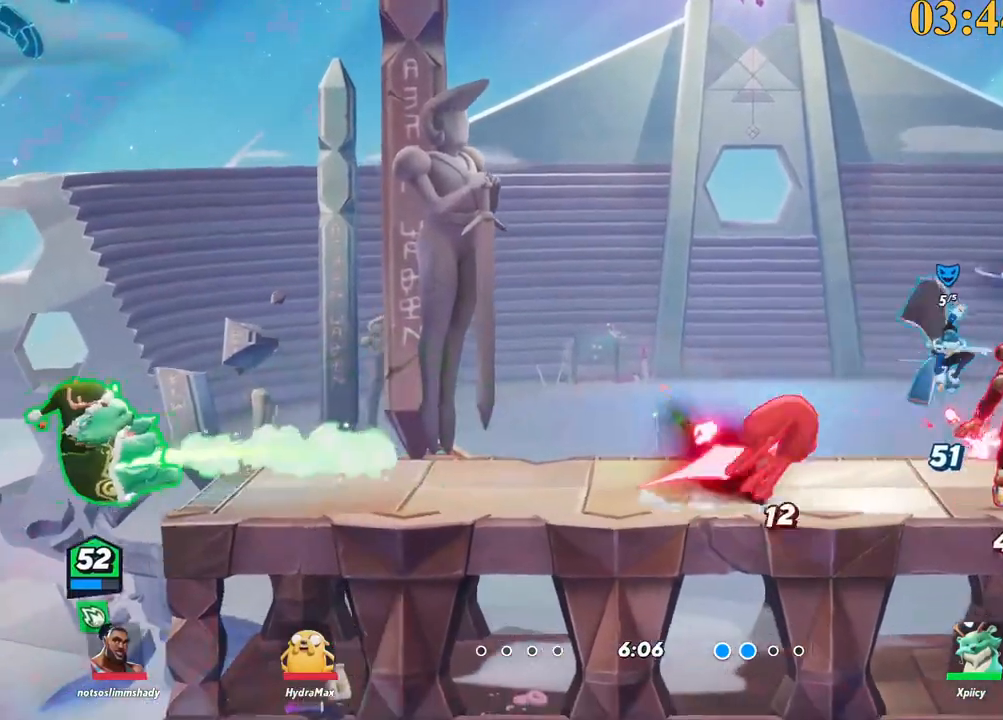
{"keys": ["backslash", "d"], "events": [[200, "w", "down"], [250, "space", "down"], [334, "backslash", "down"], [334, "space", "up"], [384, "space", "down"], [467, "space", "up"], [467, "w", "up"]]}
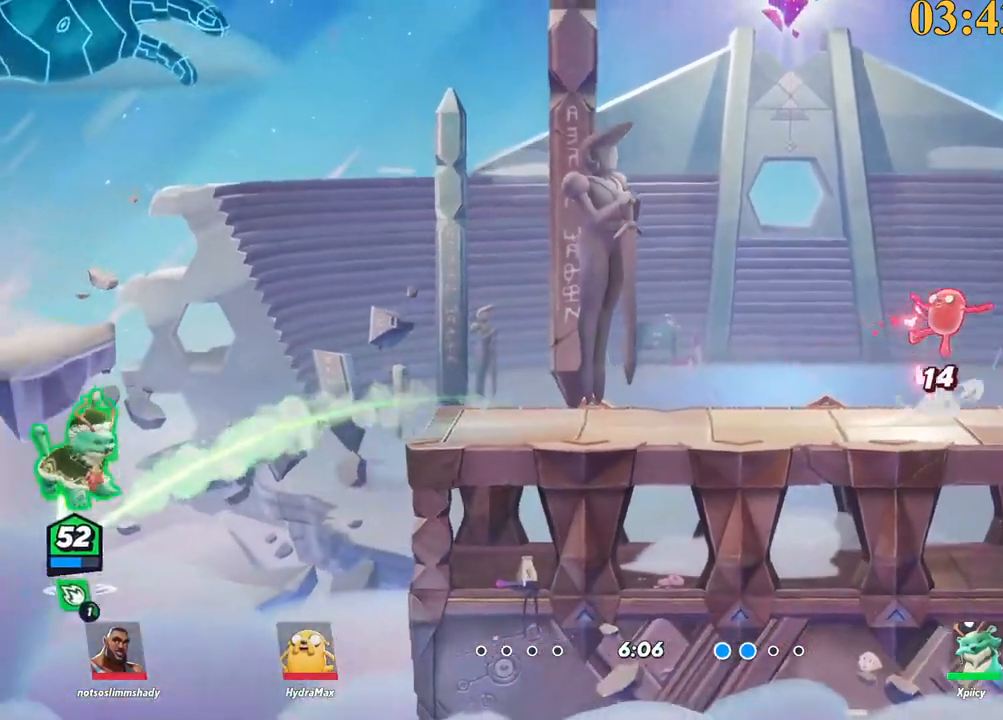
{"keys": ["d", "space"], "events": [[17, "space", "down"], [67, "backslash", "up"], [117, "space", "up"], [150, "space", "down"], [300, "space", "up"], [384, "space", "down"]]}
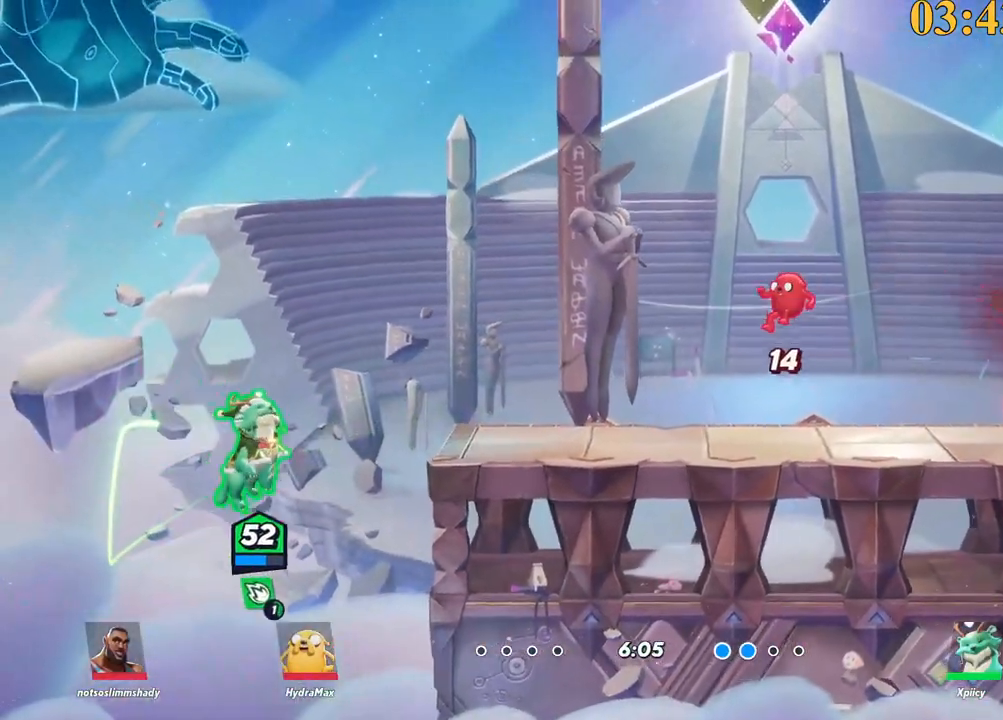
{"keys": ["d", "space"], "events": [[34, "space", "up"], [84, "space", "down"], [117, "space", "up"], [500, "space", "down"]]}
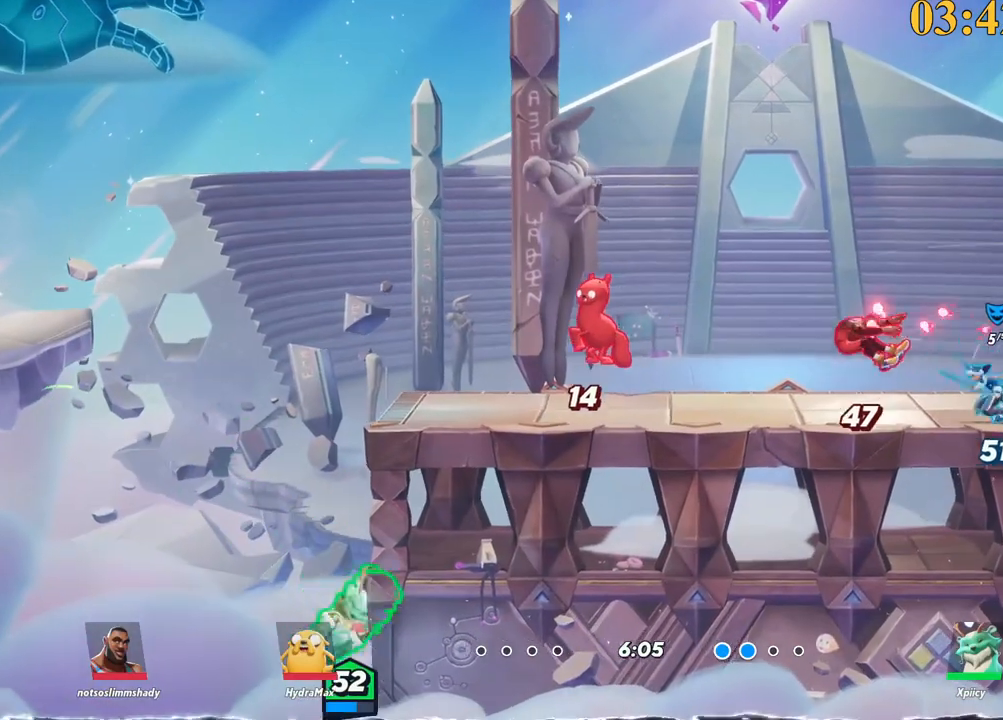
{"keys": [], "events": [[84, "space", "up"], [184, "space", "down"], [284, "space", "up"], [317, "space", "down"], [367, "backslash", "down"], [417, "backslash", "up"], [417, "space", "up"], [467, "space", "down"], [500, "d", "up"], [500, "space", "up"]]}
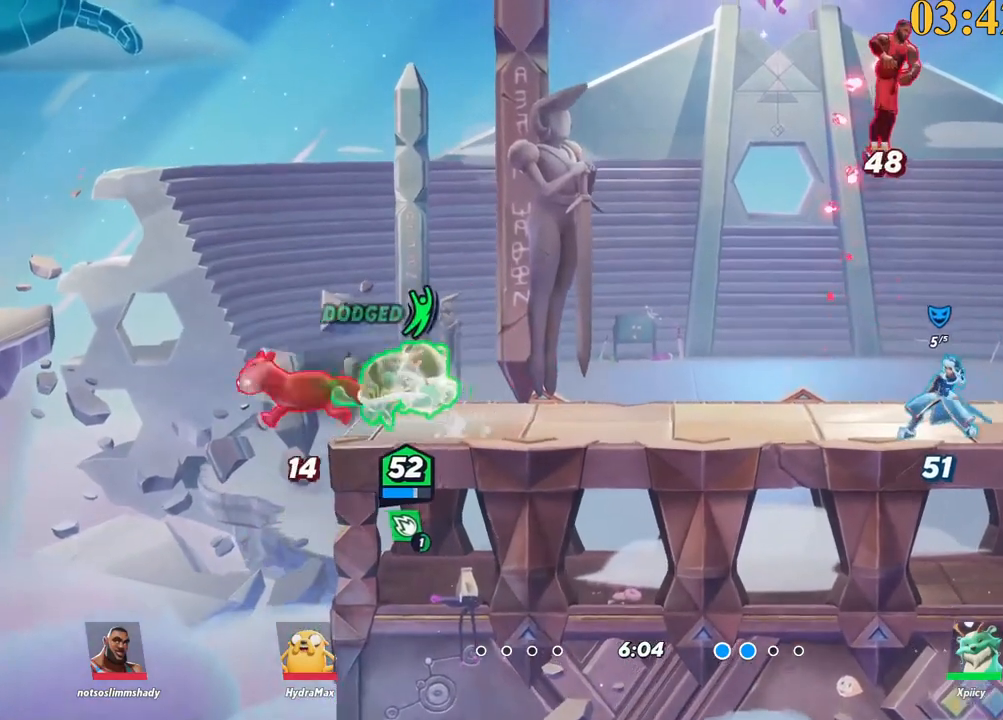
{"keys": ["a", "s"], "events": [[50, "a", "down"], [150, "p", "down"], [334, "p", "up"], [334, "s", "down"]]}
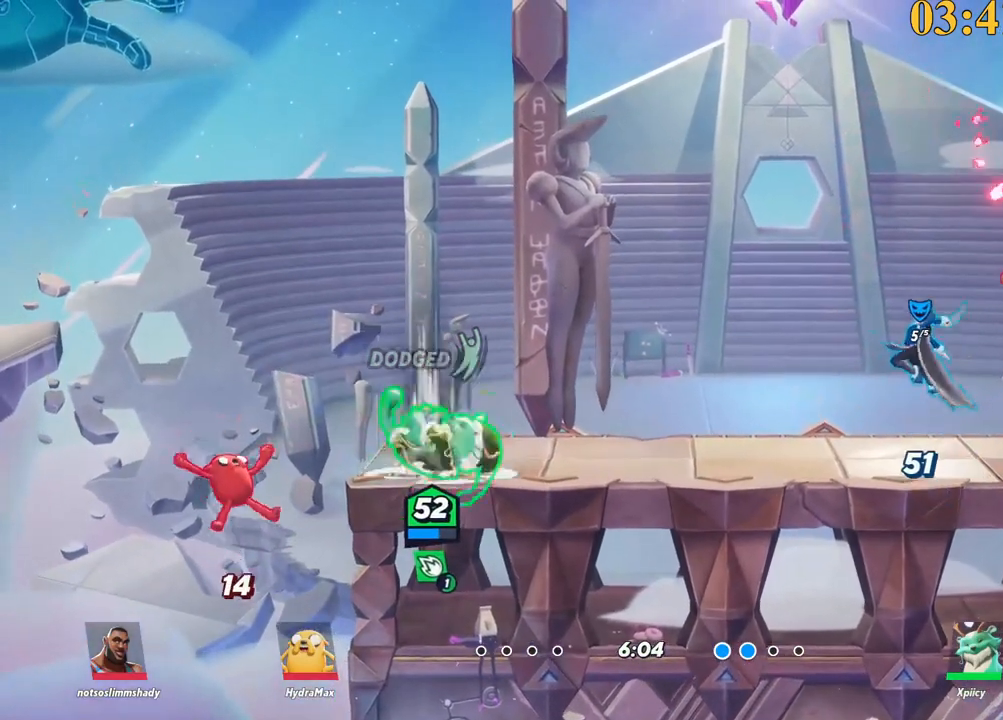
{"keys": ["w"], "events": [[17, "a", "up"], [17, "d", "down"], [67, "s", "up"], [200, "a", "down"], [200, "d", "up"], [384, "backspace", "down"], [384, "w", "down"], [434, "a", "up"], [484, "backspace", "up"]]}
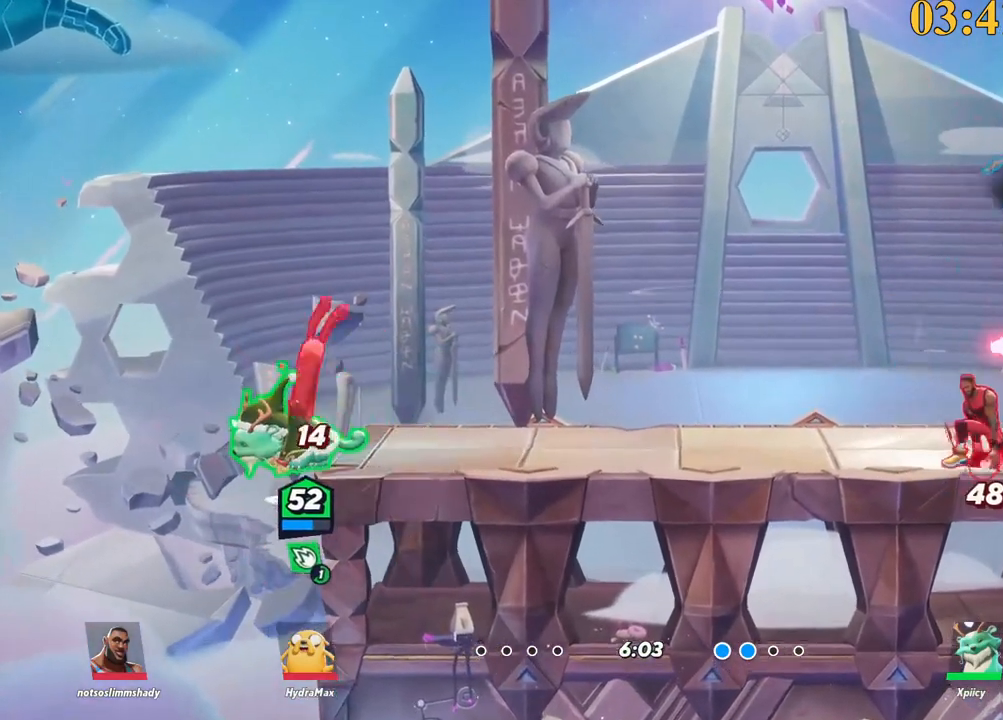
{"keys": ["d", "space"], "events": [[34, "d", "down"], [300, "backslash", "down"], [450, "space", "down"], [500, "backslash", "up"], [500, "w", "up"]]}
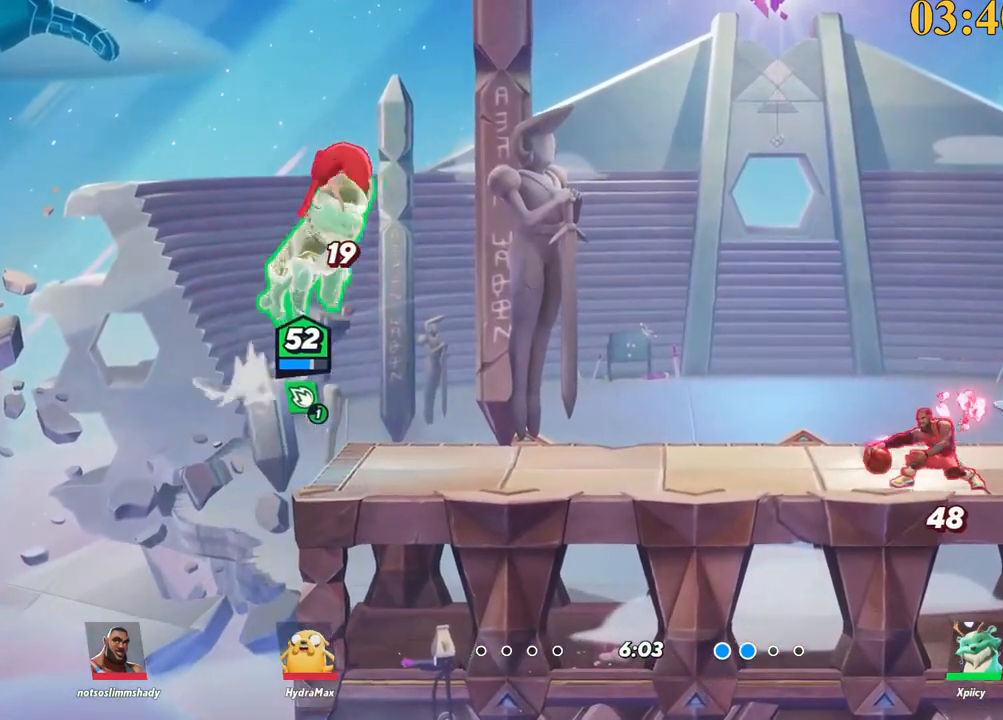
{"keys": ["d"], "events": [[50, "space", "up"], [84, "backspace", "down"], [184, "backspace", "up"]]}
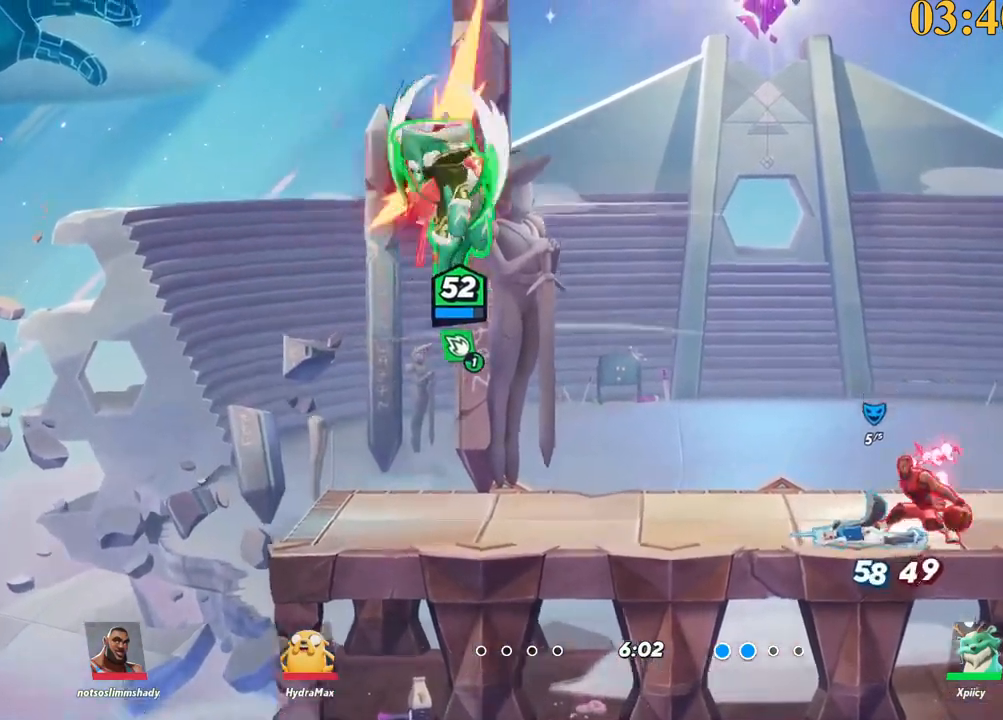
{"keys": ["backslash", "d", "space"], "events": [[367, "backslash", "down"], [467, "space", "down"]]}
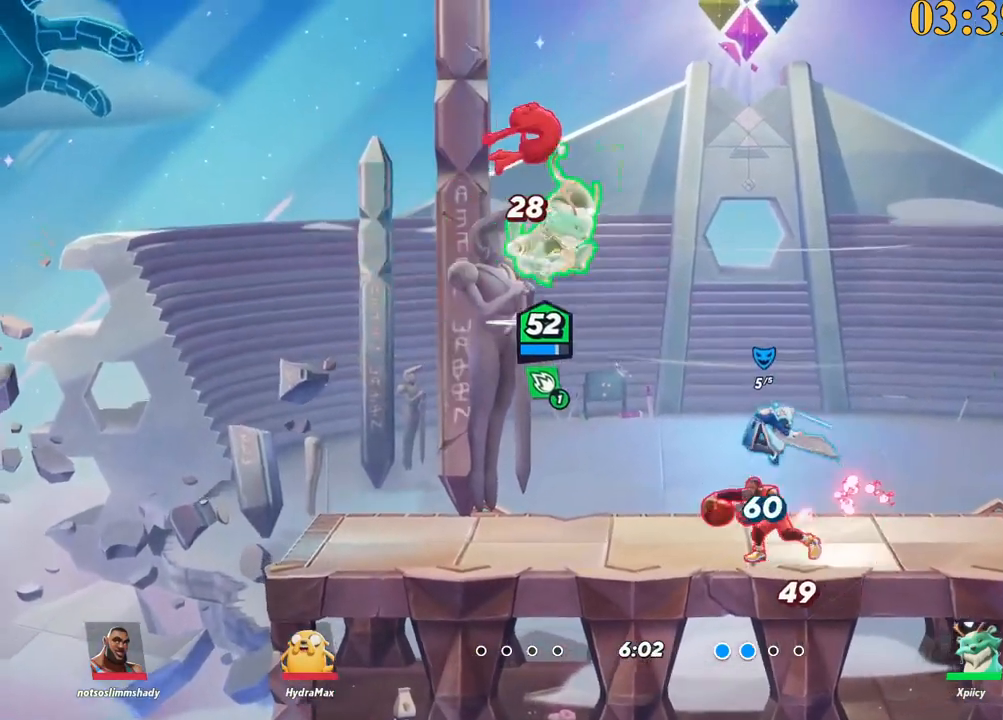
{"keys": ["w"], "events": [[17, "backslash", "up"], [50, "space", "up"], [100, "backspace", "down"], [150, "backspace", "up"], [150, "w", "down"], [234, "d", "up"]]}
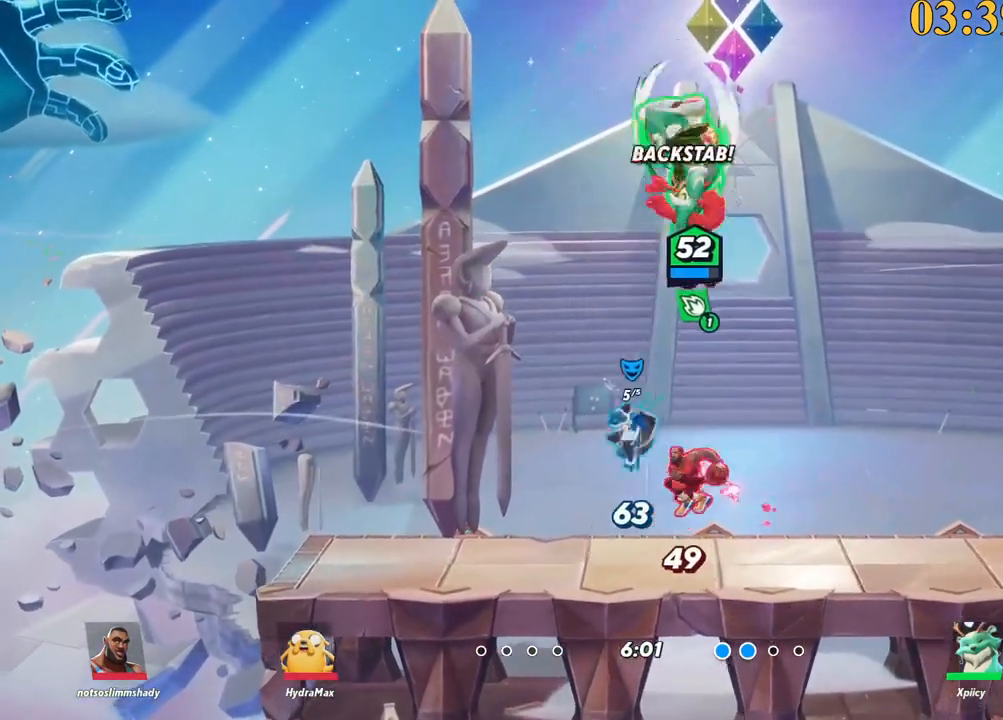
{"keys": ["d"], "events": [[17, "d", "down"], [350, "backslash", "down"], [350, "w", "up"], [434, "backslash", "up"], [434, "space", "down"], [484, "space", "up"]]}
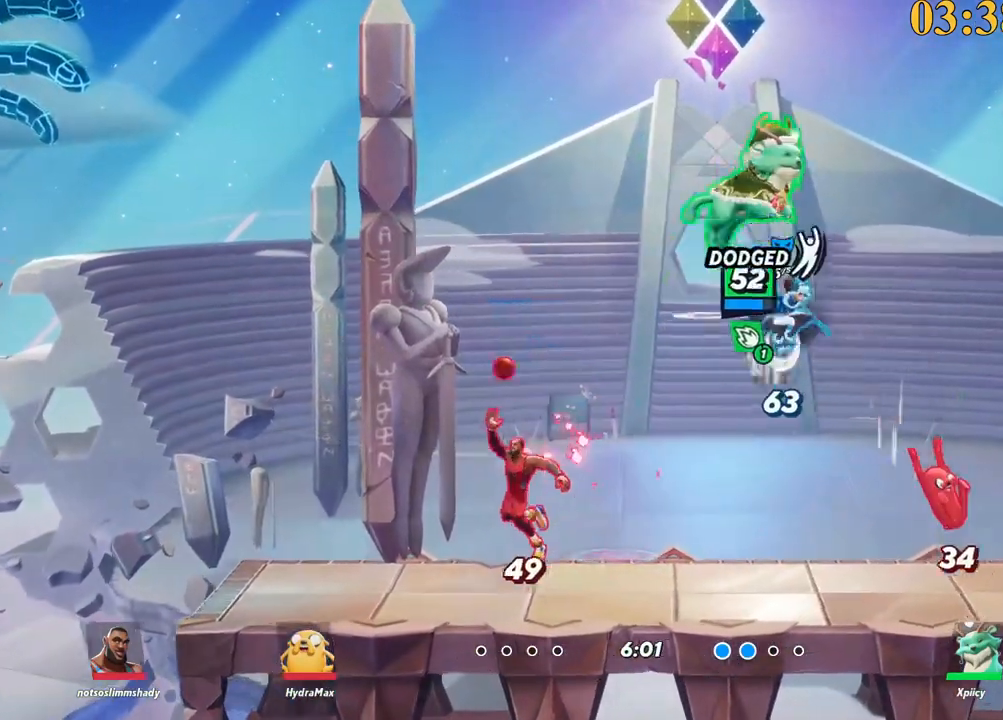
{"keys": ["a", "s"], "events": [[34, "alt_l", "down"], [34, "x", "down"], [67, "alt_l", "up"], [167, "x", "up"], [250, "s", "down"], [300, "a", "down"], [300, "d", "up"]]}
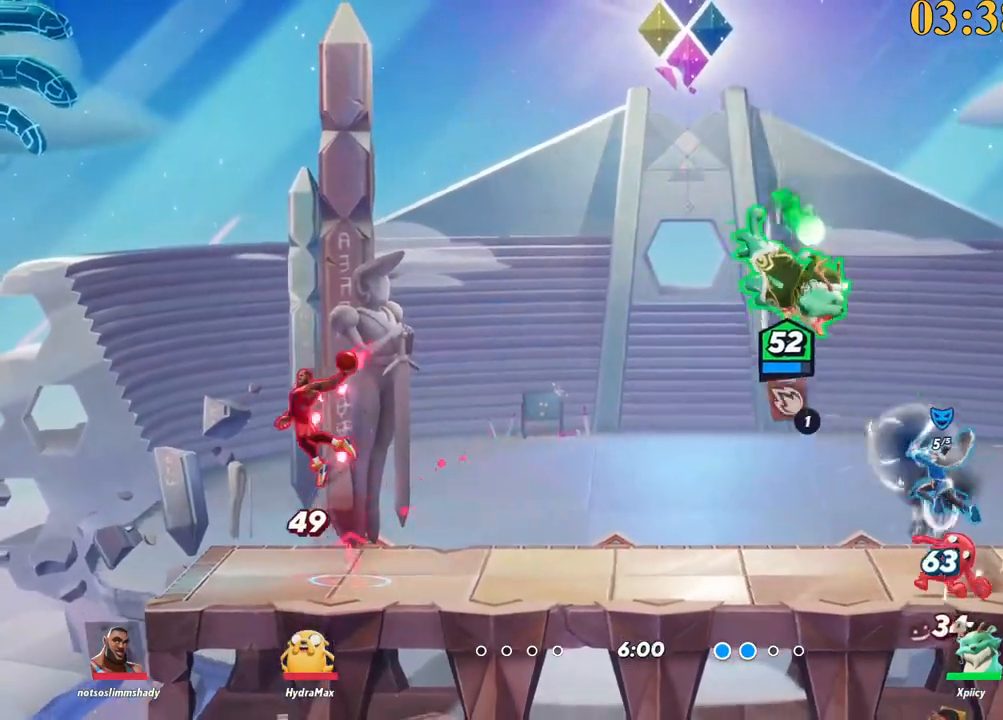
{"keys": ["d", "semicolon"], "events": [[317, "backslash", "down"], [400, "backslash", "up"], [400, "d", "down"], [400, "s", "up"], [450, "a", "up"], [450, "semicolon", "down"]]}
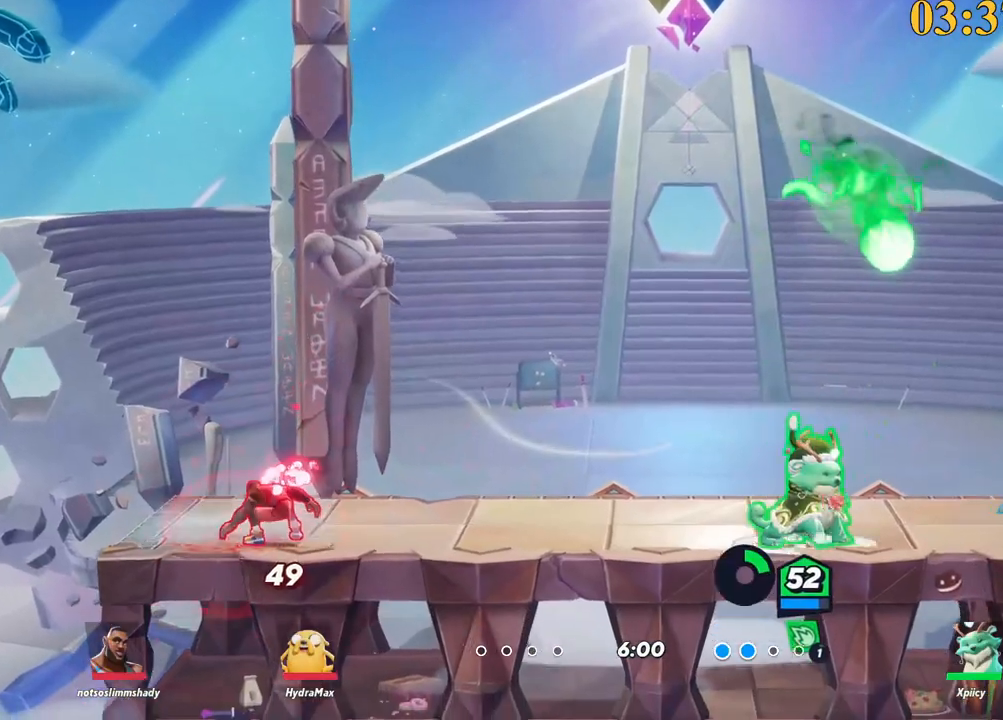
{"keys": ["d", "w"], "events": [[84, "semicolon", "up"], [284, "w", "down"]]}
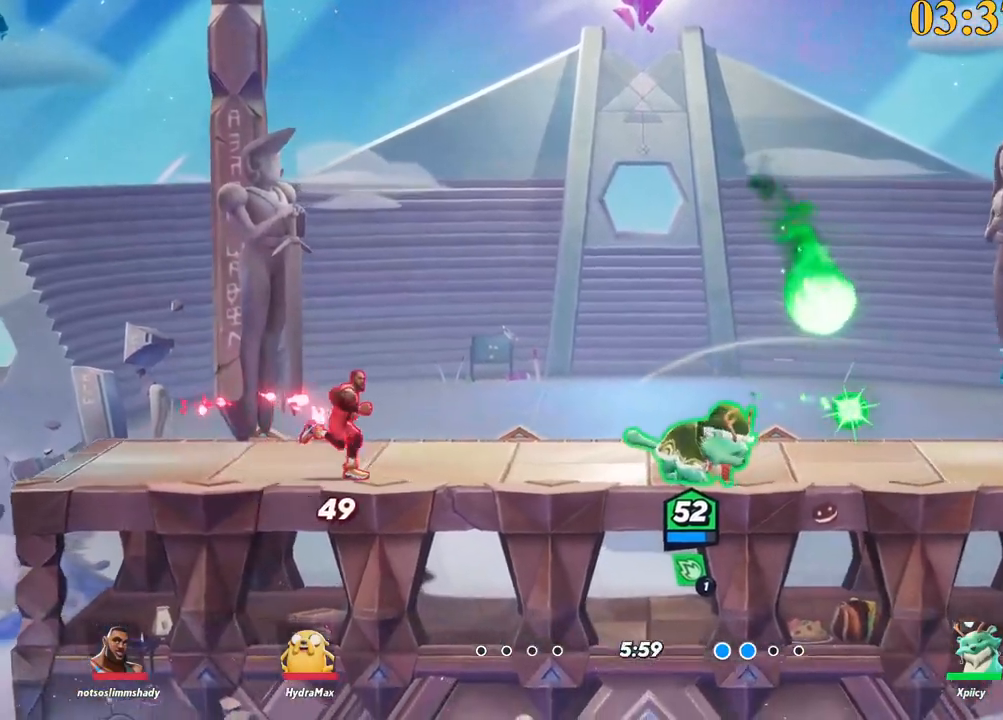
{"keys": ["d"], "events": [[17, "backslash", "down"], [50, "w", "up"], [234, "backslash", "up"], [234, "space", "down"], [284, "space", "up"], [367, "space", "down"], [467, "space", "up"]]}